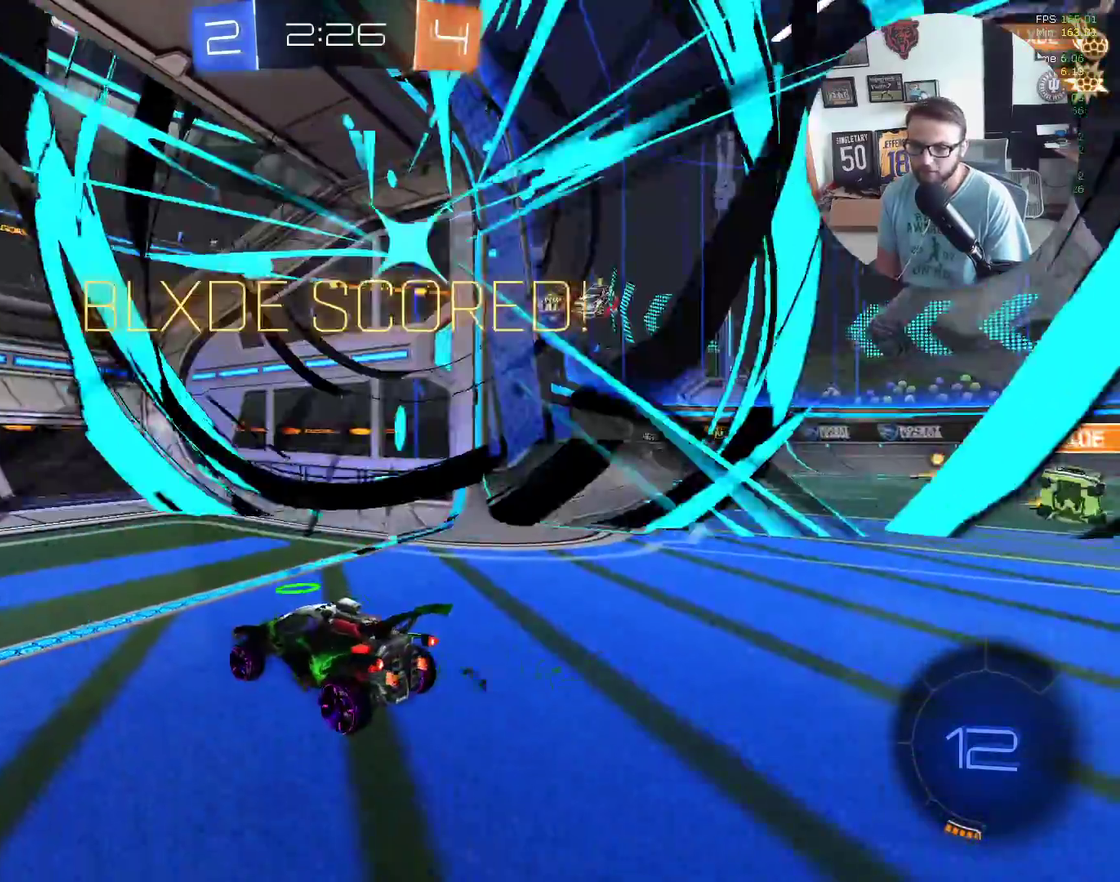
Gameplay with a controller (Xbox layout); each line is a JSON object with the inputs held at the frame after it. "events" lists button and stick changes between this image and that frame as [ms after this image, input, new state], when the widget could be followed in between. Not read: R3 right_stick.
{"buttons": [], "left_stick": "down", "events": [[33, "L2", "down"], [100, "A", "down"], [100, "left_stick", "down"], [167, "A", "up"], [234, "A", "down"], [367, "A", "up"], [467, "L2", "up"]]}
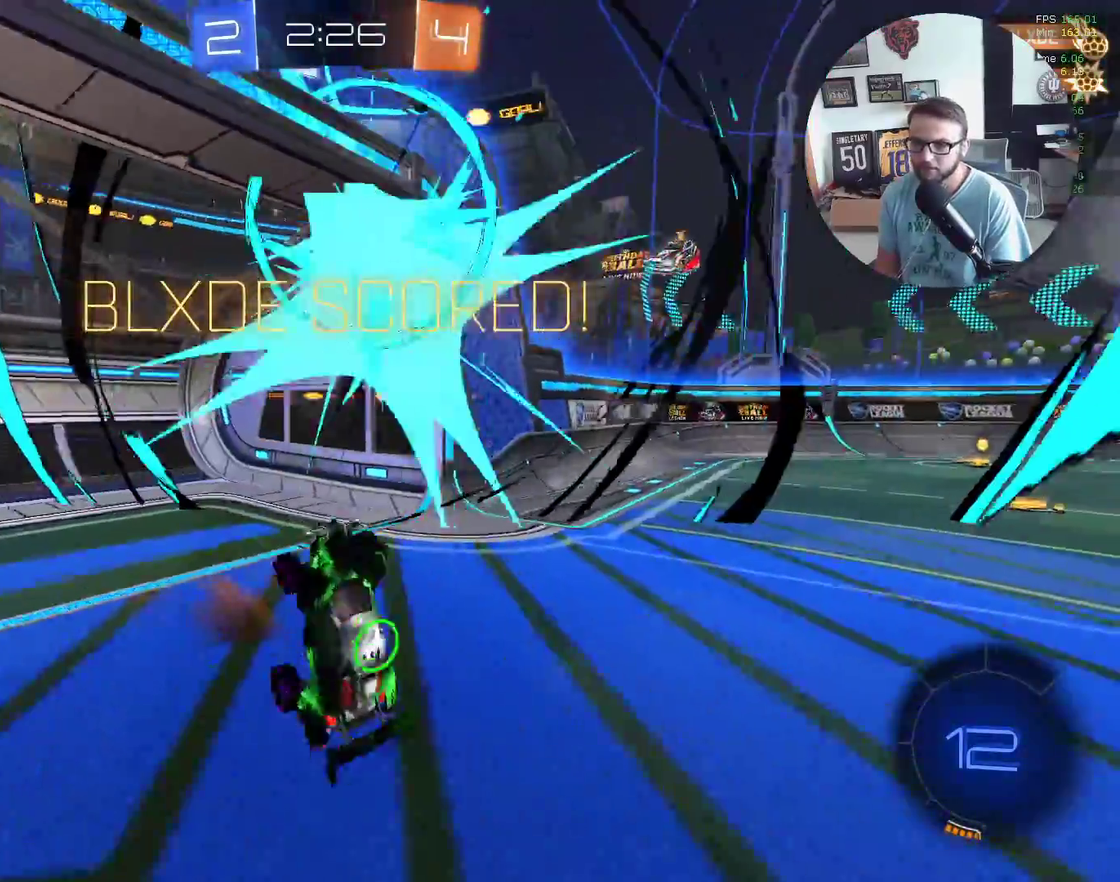
{"buttons": ["X", "L1"], "left_stick": "up-left", "events": [[101, "R1", "down"], [101, "X", "down"], [134, "left_stick", "up"], [301, "L1", "down"], [468, "R1", "up"], [501, "left_stick", "up-left"]]}
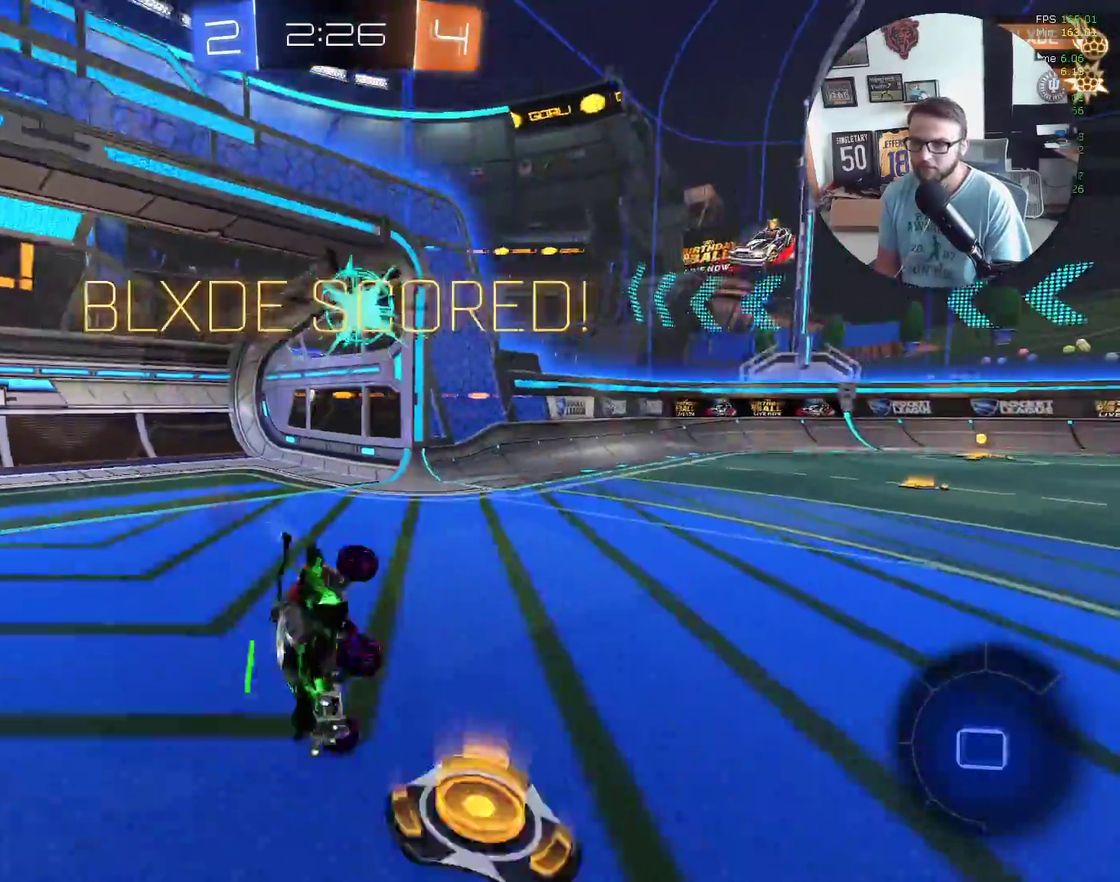
{"buttons": ["A", "X", "L1", "R2"], "left_stick": "up-right", "events": [[33, "R2", "down"], [133, "L1", "up"], [300, "A", "down"], [367, "L1", "down"], [400, "A", "up"], [434, "left_stick", "up"], [500, "A", "down"], [500, "left_stick", "up-right"]]}
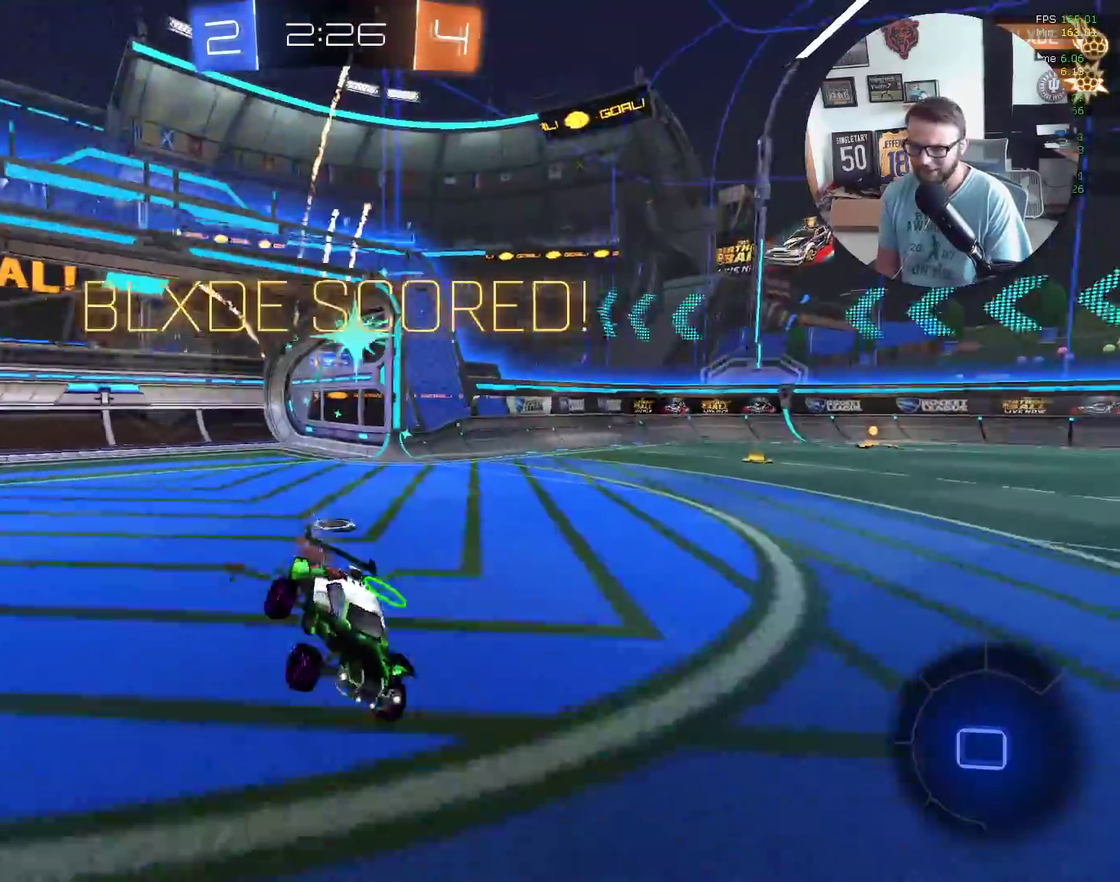
{"buttons": ["X", "Y", "L1", "R2"], "left_stick": "right", "events": [[134, "A", "up"], [201, "A", "down"], [201, "left_stick", "right"], [267, "A", "up"], [468, "Y", "down"]]}
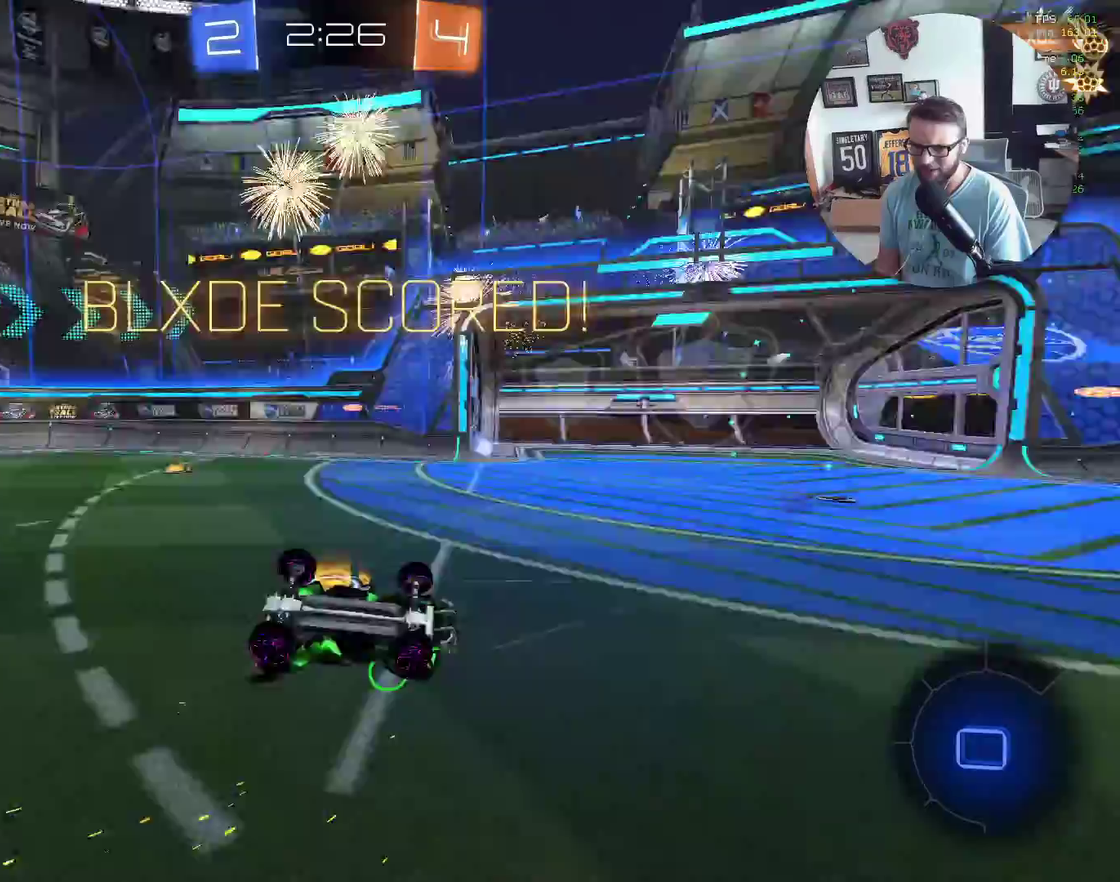
{"buttons": ["R2"], "left_stick": "right", "events": [[100, "Y", "up"], [133, "X", "up"], [334, "L1", "up"]]}
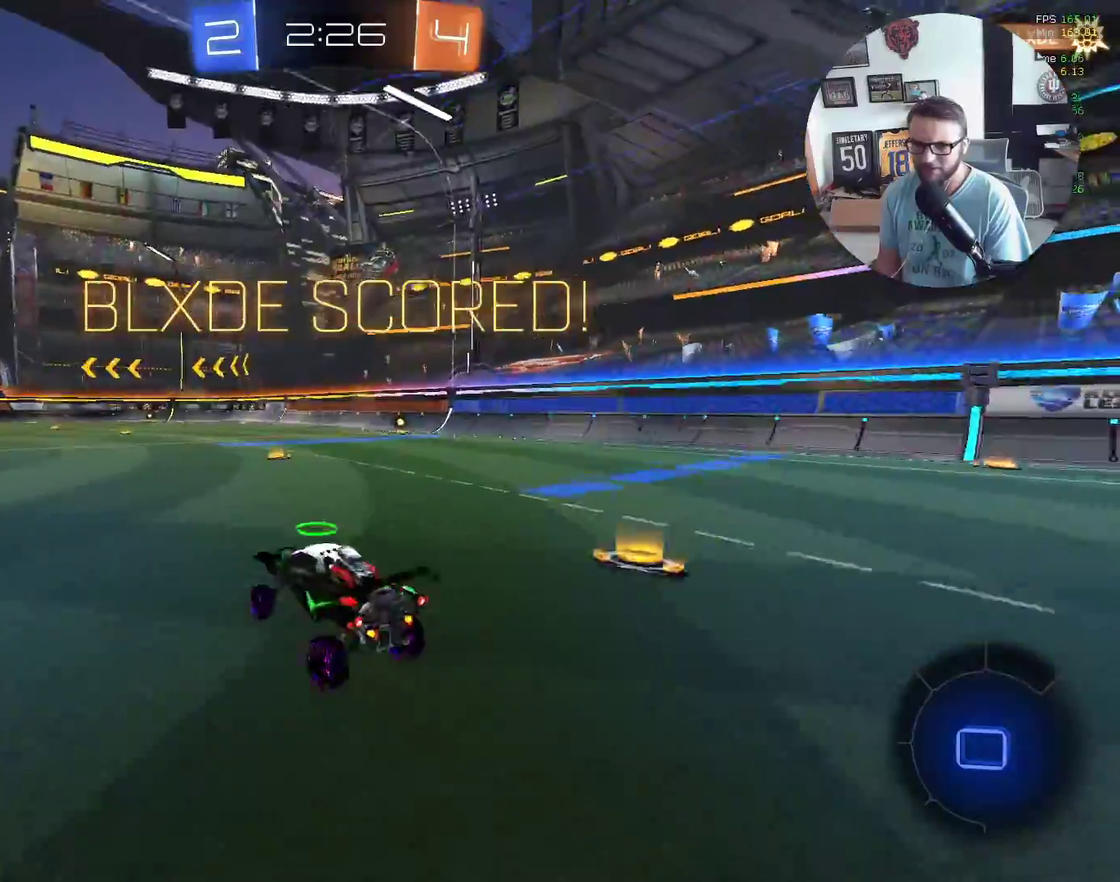
{"buttons": ["L1"], "left_stick": "up-right", "events": [[34, "left_stick", "down-right"], [134, "X", "down"], [167, "A", "down"], [234, "left_stick", "up-left"], [301, "A", "up"], [334, "L1", "down"], [367, "A", "down"], [468, "A", "up"], [468, "X", "up"], [468, "left_stick", "up-right"], [501, "R2", "up"]]}
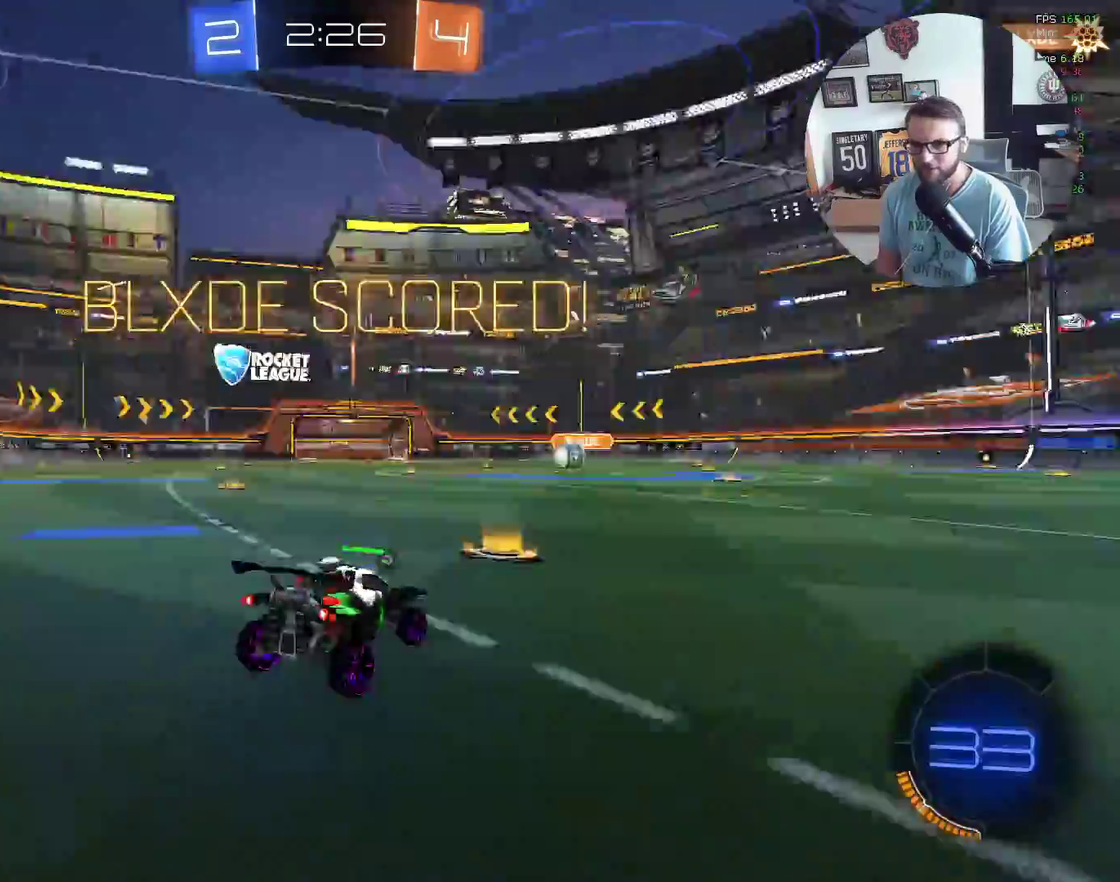
{"buttons": [], "left_stick": "center", "events": [[33, "L1", "up"], [67, "A", "down"], [67, "left_stick", "center"], [234, "A", "up"], [300, "A", "down"], [400, "A", "up"]]}
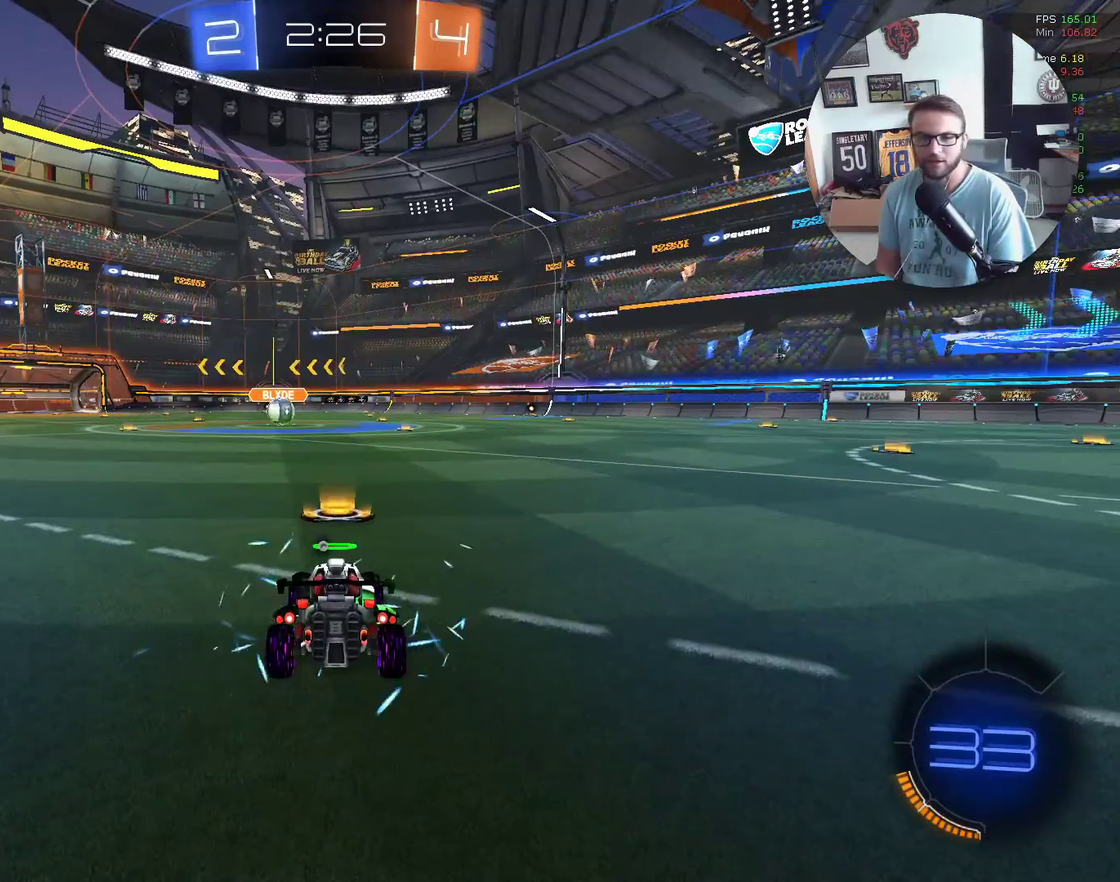
{"buttons": [], "left_stick": "center", "events": []}
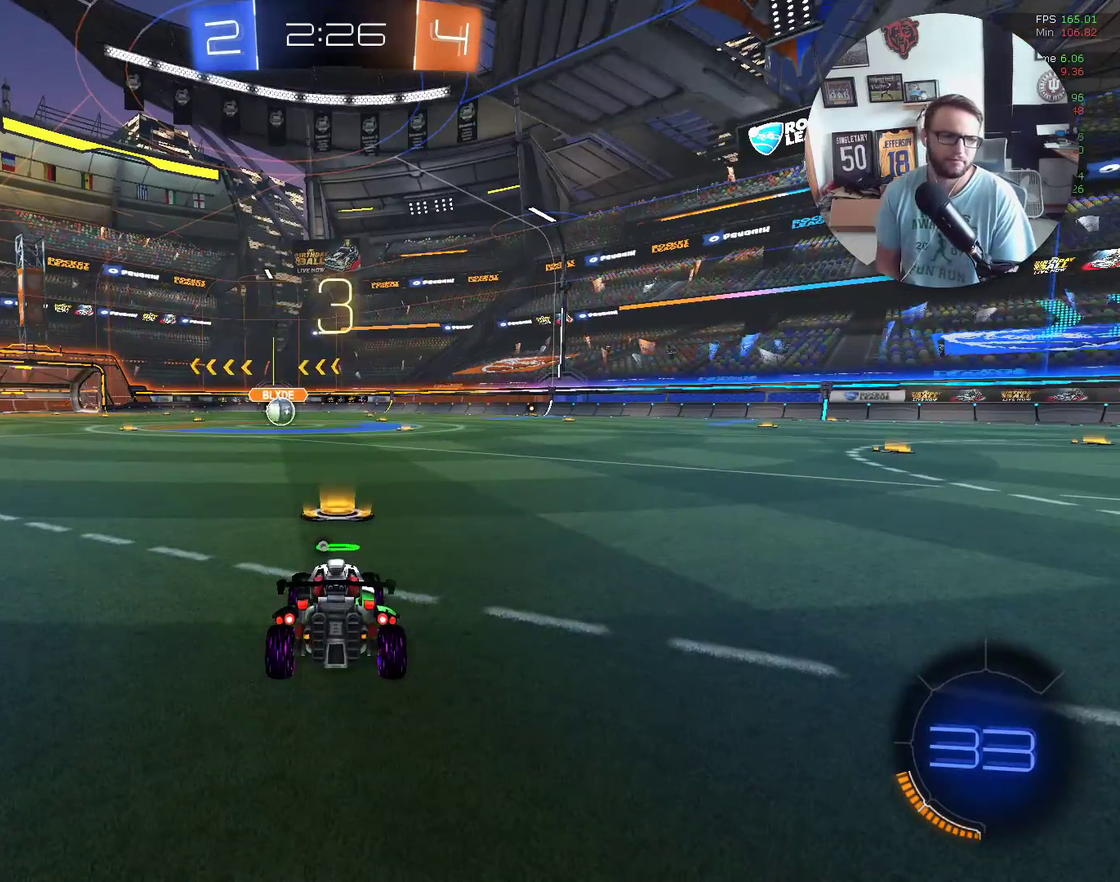
{"buttons": ["X", "Y", "R2"], "left_stick": "center", "events": [[133, "R2", "down"], [167, "X", "down"], [234, "Y", "down"], [367, "Y", "up"], [434, "Y", "down"]]}
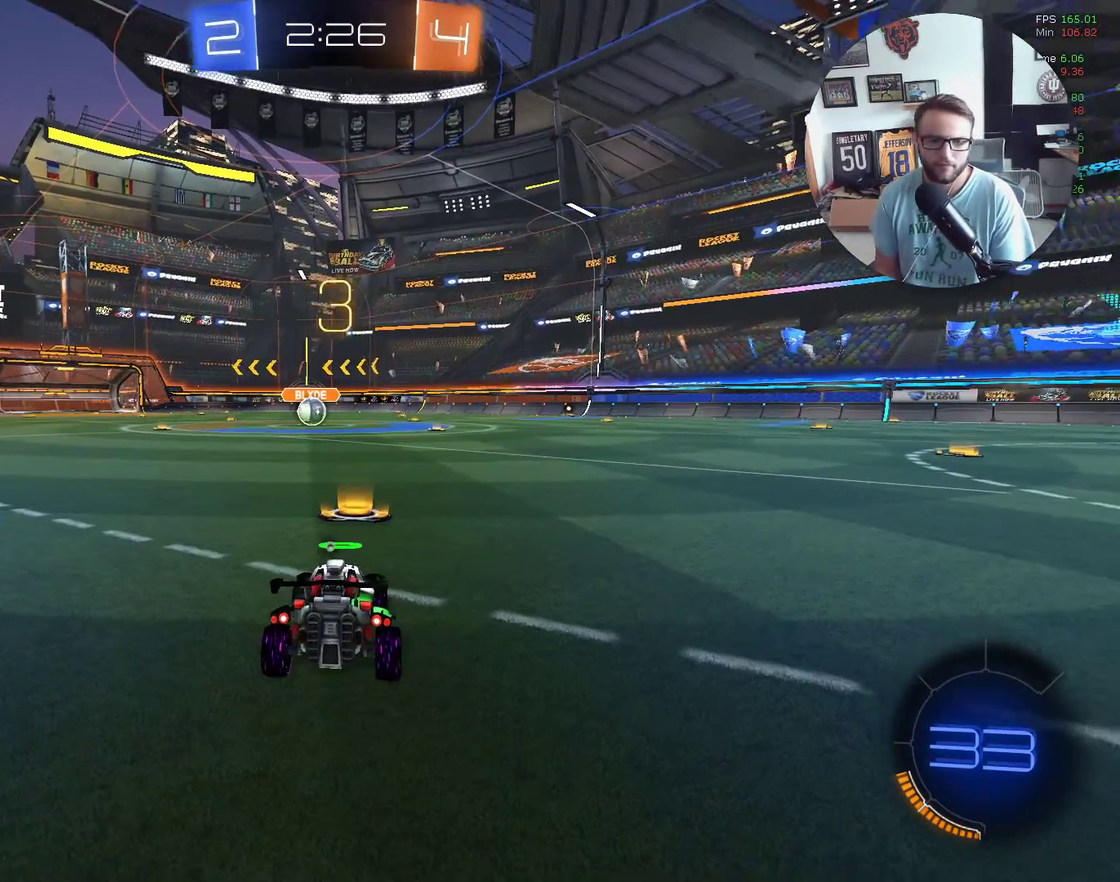
{"buttons": ["X", "R2"], "left_stick": "center", "events": [[101, "Y", "up"], [167, "Y", "down"], [301, "Y", "up"], [367, "Y", "down"], [468, "Y", "up"]]}
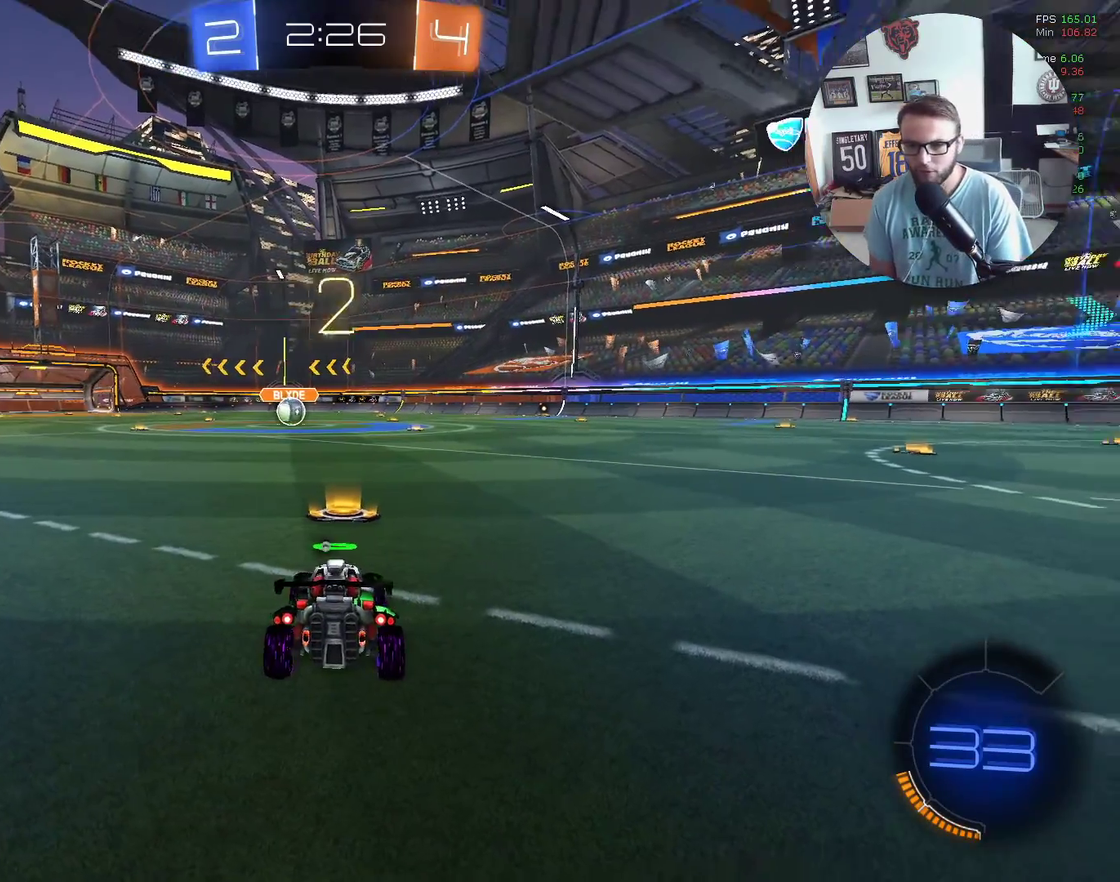
{"buttons": ["X", "Y", "R2"], "left_stick": "center", "events": [[33, "Y", "down"], [167, "Y", "up"], [234, "Y", "down"], [367, "Y", "up"], [467, "Y", "down"]]}
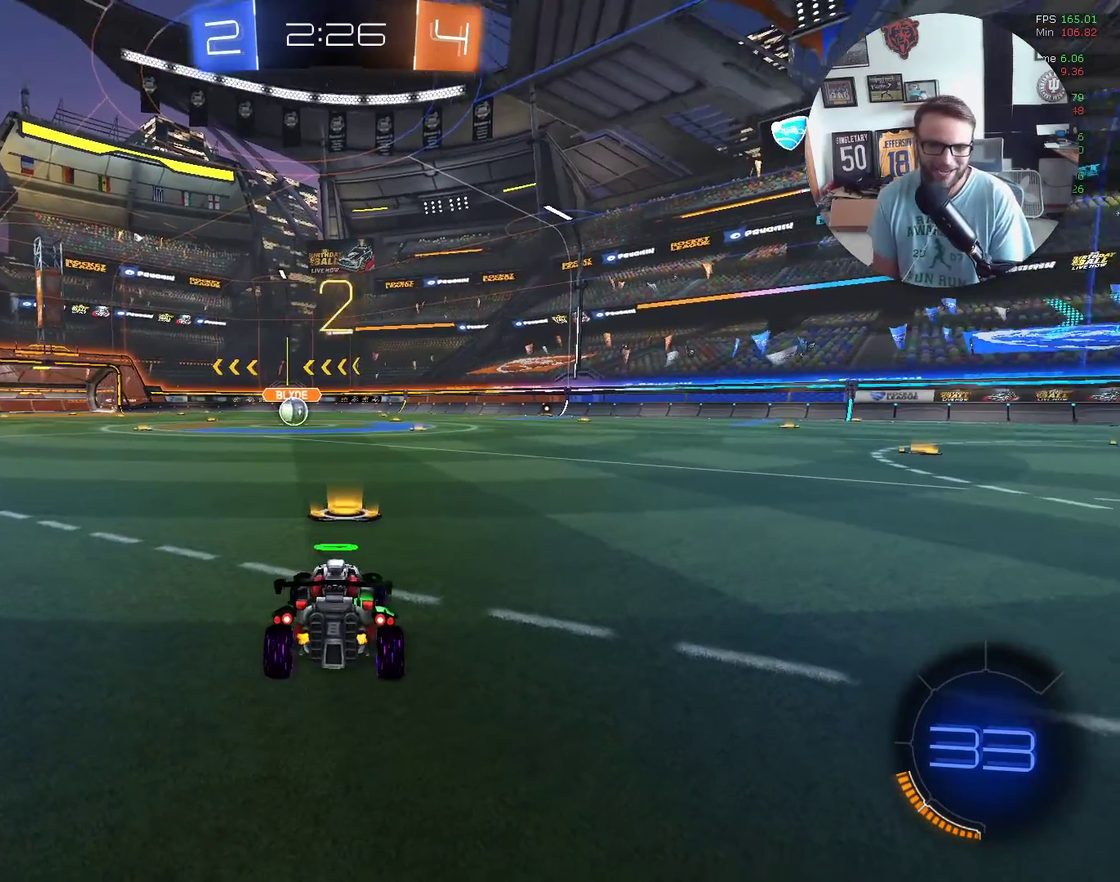
{"buttons": ["X", "R2"], "left_stick": "center", "events": [[101, "Y", "up"], [167, "Y", "down"], [267, "Y", "up"], [368, "Y", "down"], [501, "Y", "up"]]}
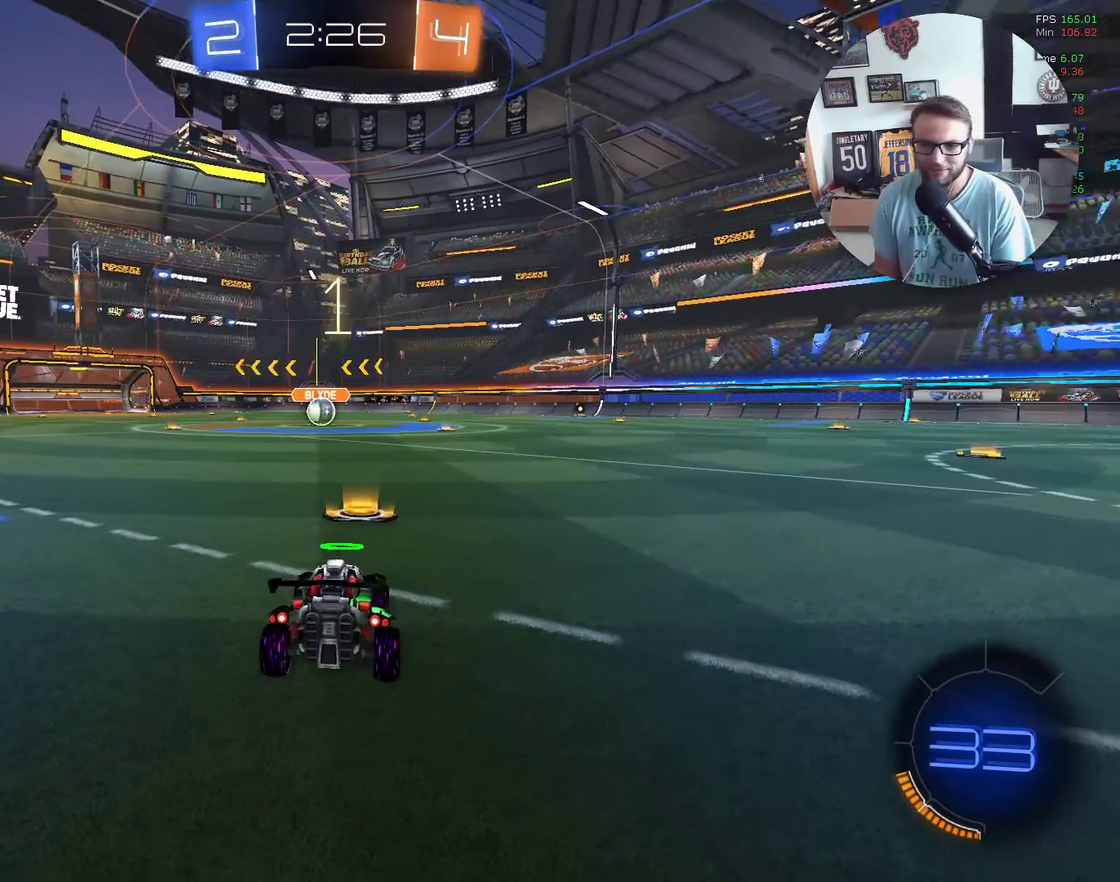
{"buttons": ["X", "R2"], "left_stick": "center", "events": []}
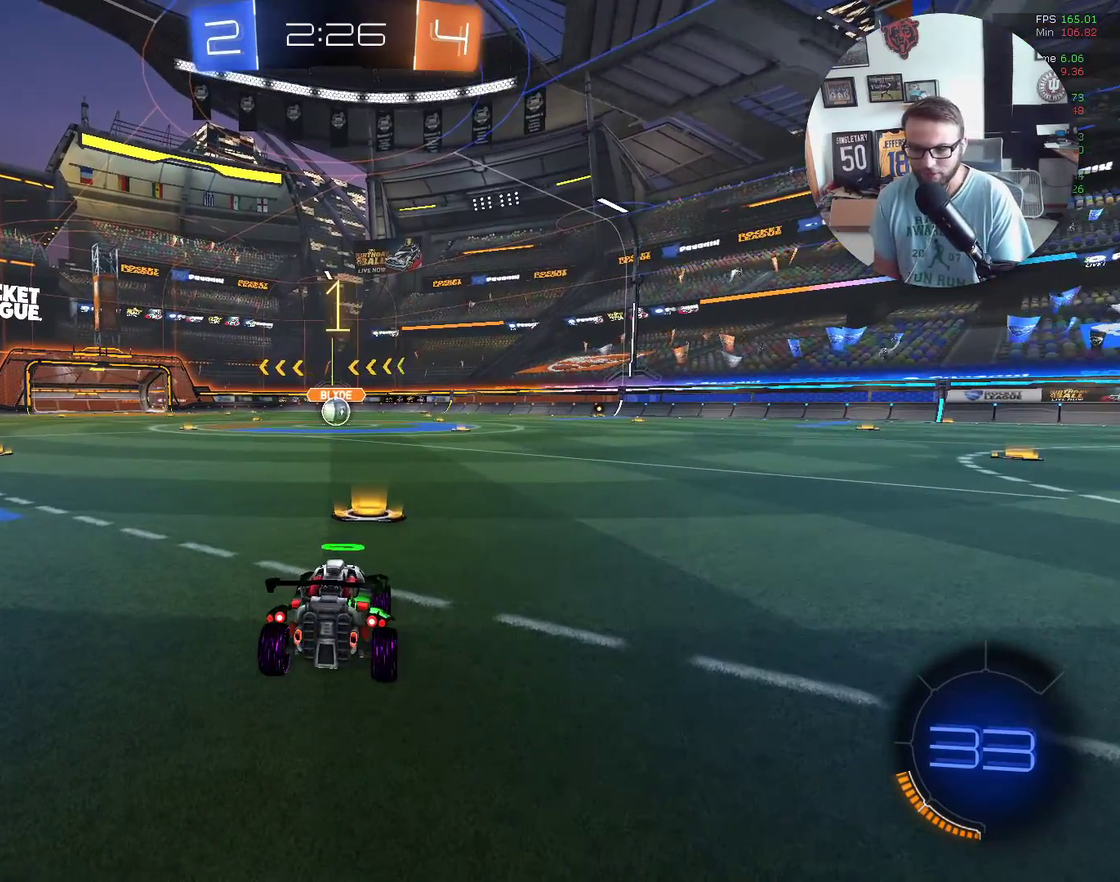
{"buttons": ["X", "R2"], "left_stick": "center", "events": []}
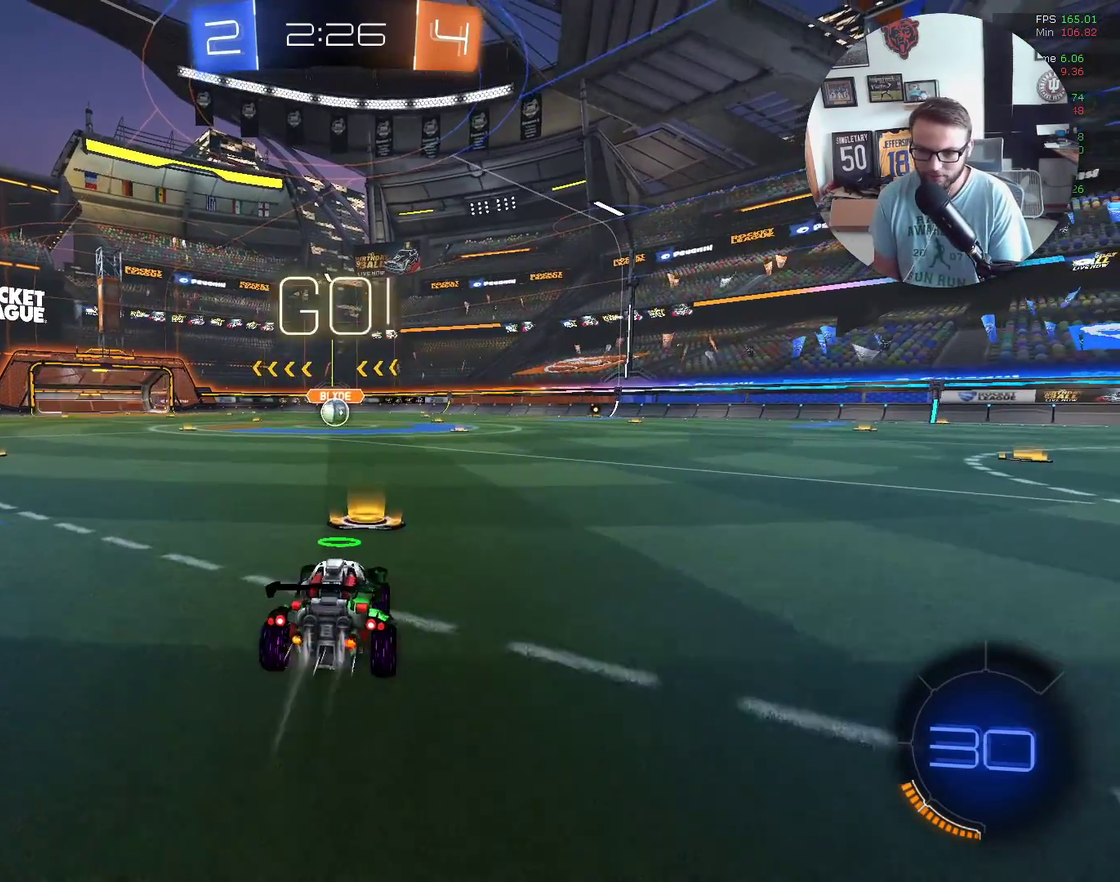
{"buttons": ["X", "L1", "R2"], "left_stick": "down-left", "events": [[67, "left_stick", "left"], [200, "A", "down"], [200, "L1", "down"], [234, "left_stick", "up-right"], [434, "A", "up"], [467, "left_stick", "down-left"]]}
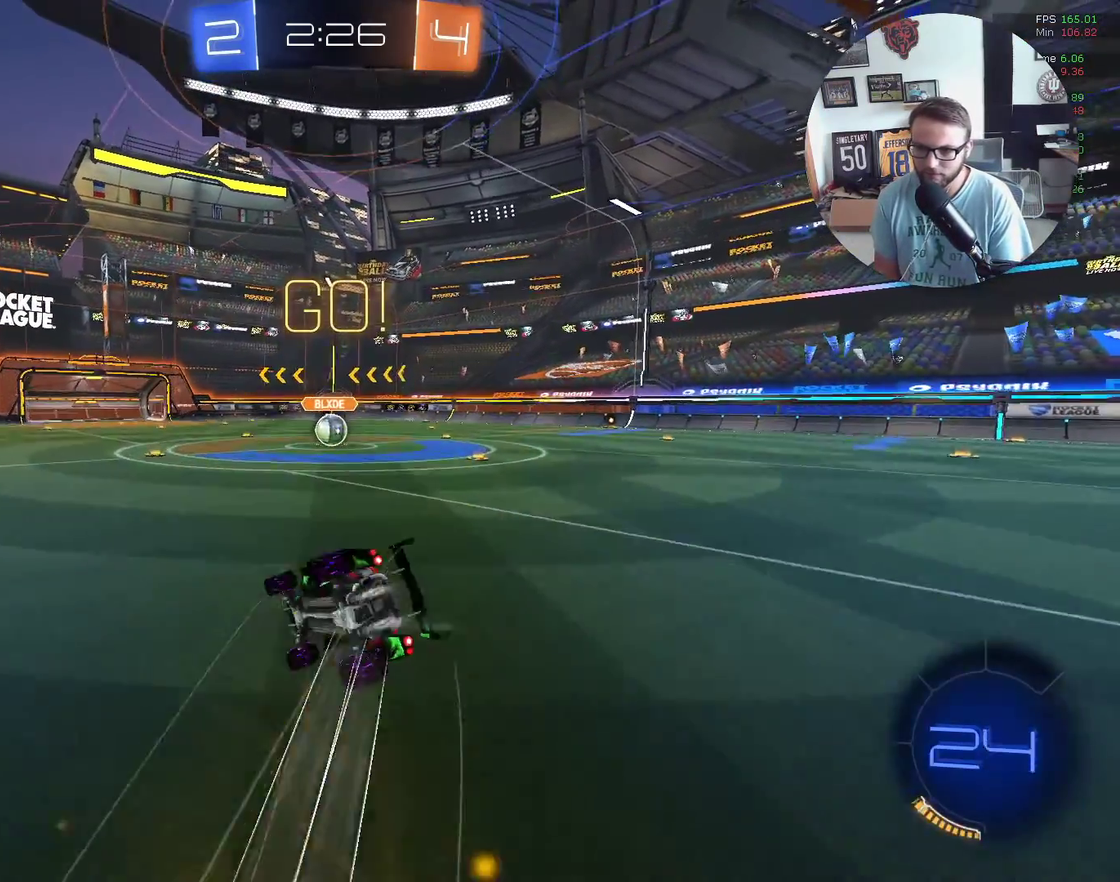
{"buttons": ["L1", "R2"], "left_stick": "right", "events": [[201, "left_stick", "down-right"], [267, "left_stick", "right"], [401, "X", "up"]]}
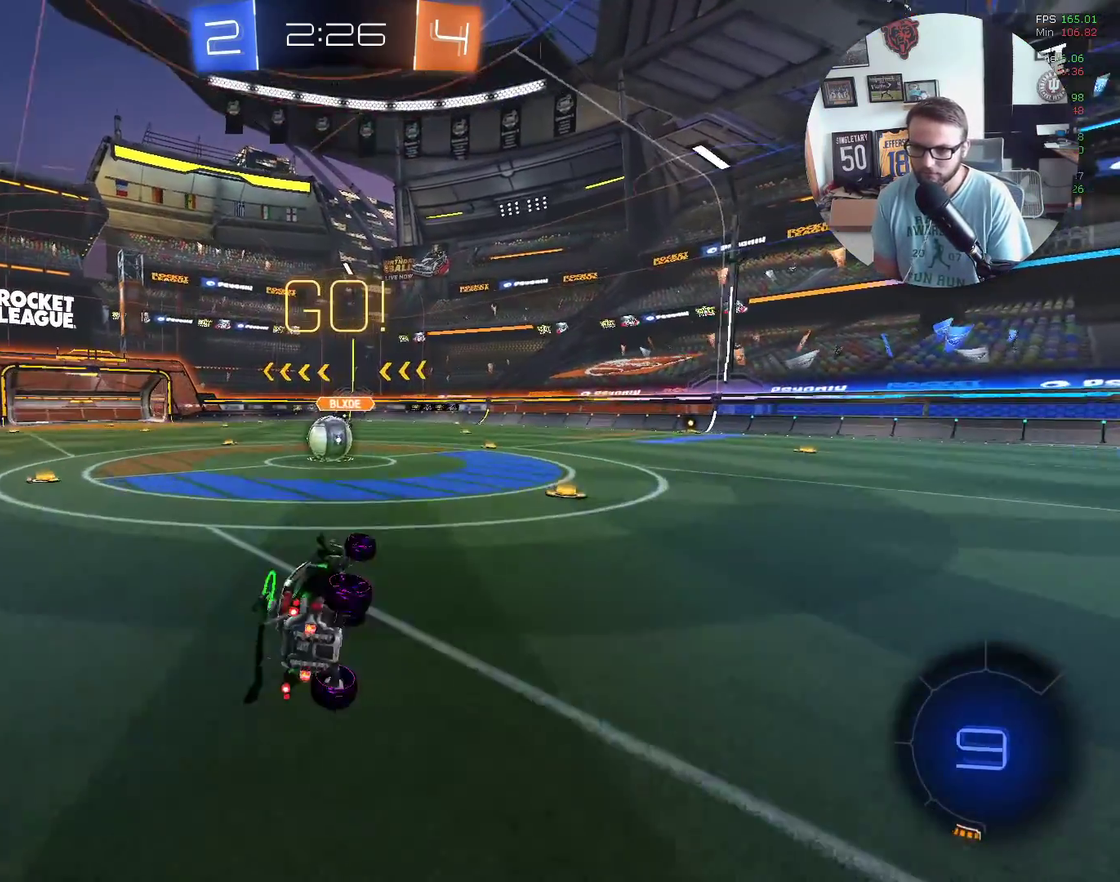
{"buttons": ["R2"], "left_stick": "down-left", "events": [[133, "L1", "up"], [167, "left_stick", "down-left"]]}
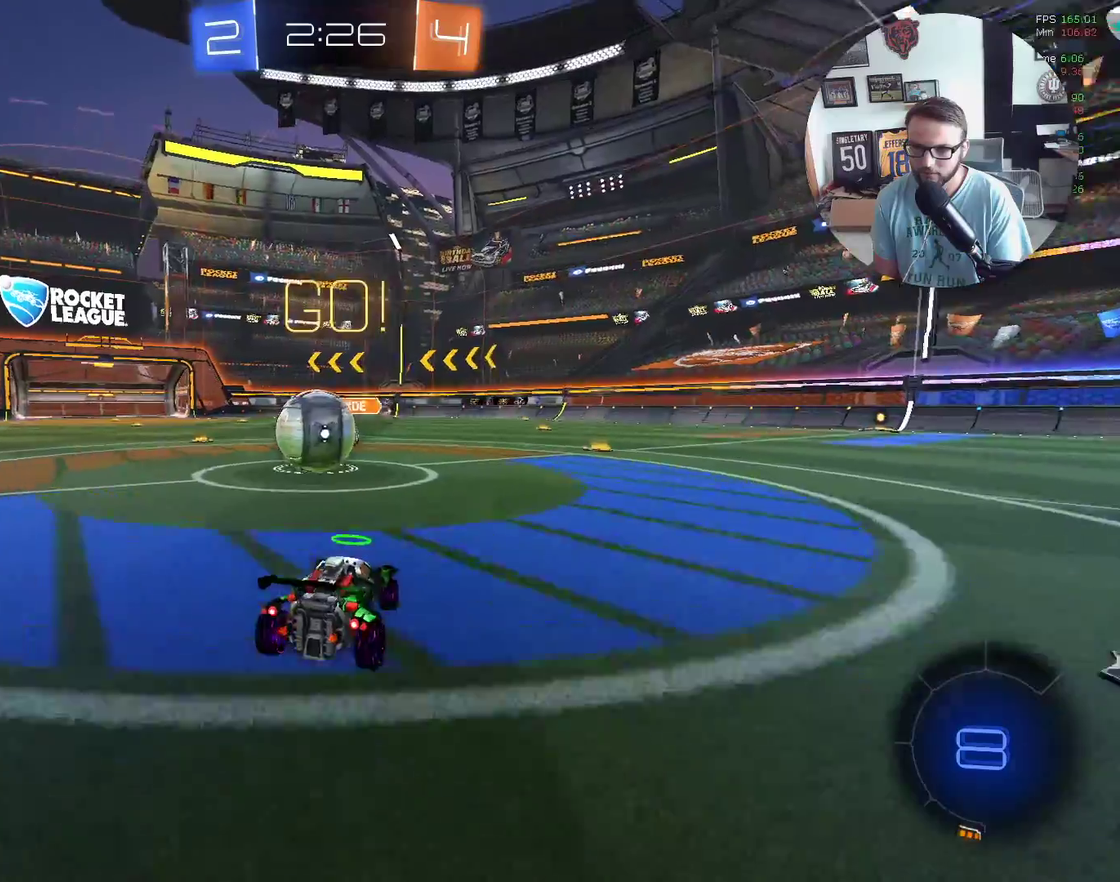
{"buttons": ["R2"], "left_stick": "up-right", "events": [[134, "left_stick", "left"], [167, "A", "down"], [267, "A", "up"], [368, "left_stick", "up"], [468, "left_stick", "up-right"]]}
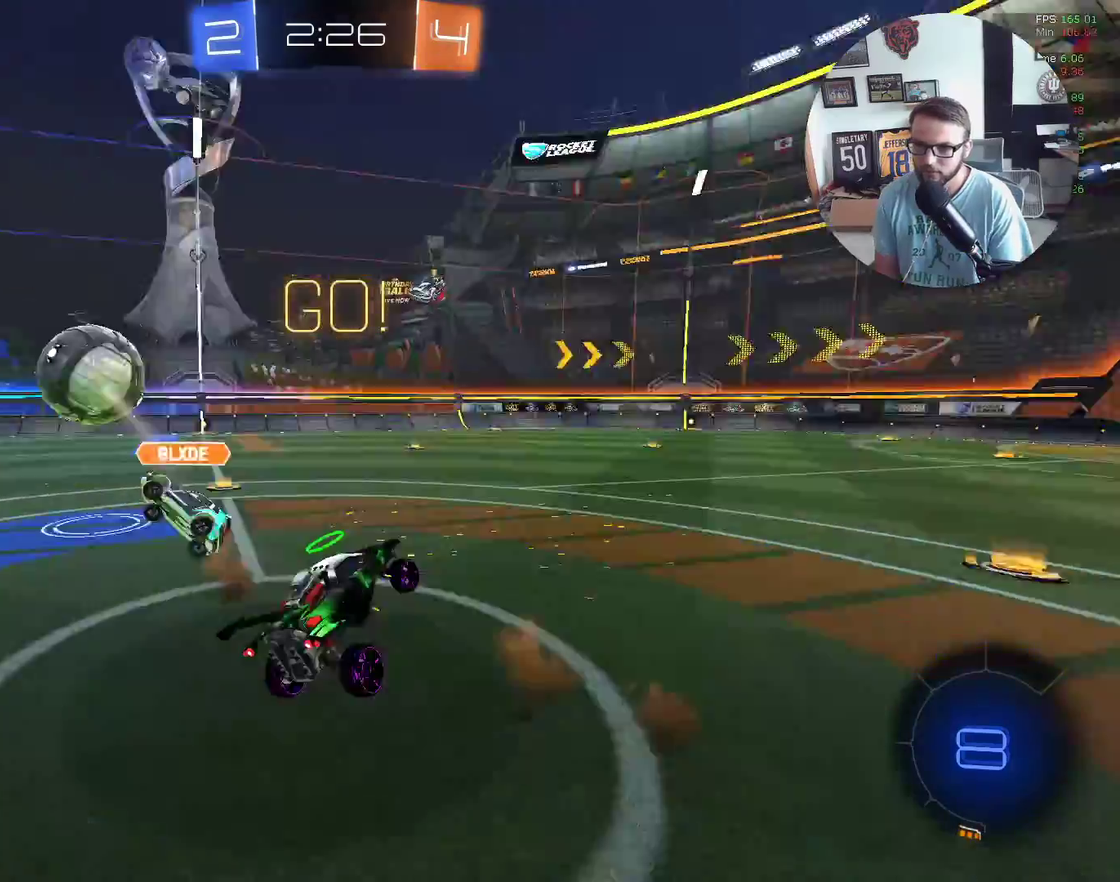
{"buttons": ["R2"], "left_stick": "right", "events": [[67, "left_stick", "right"]]}
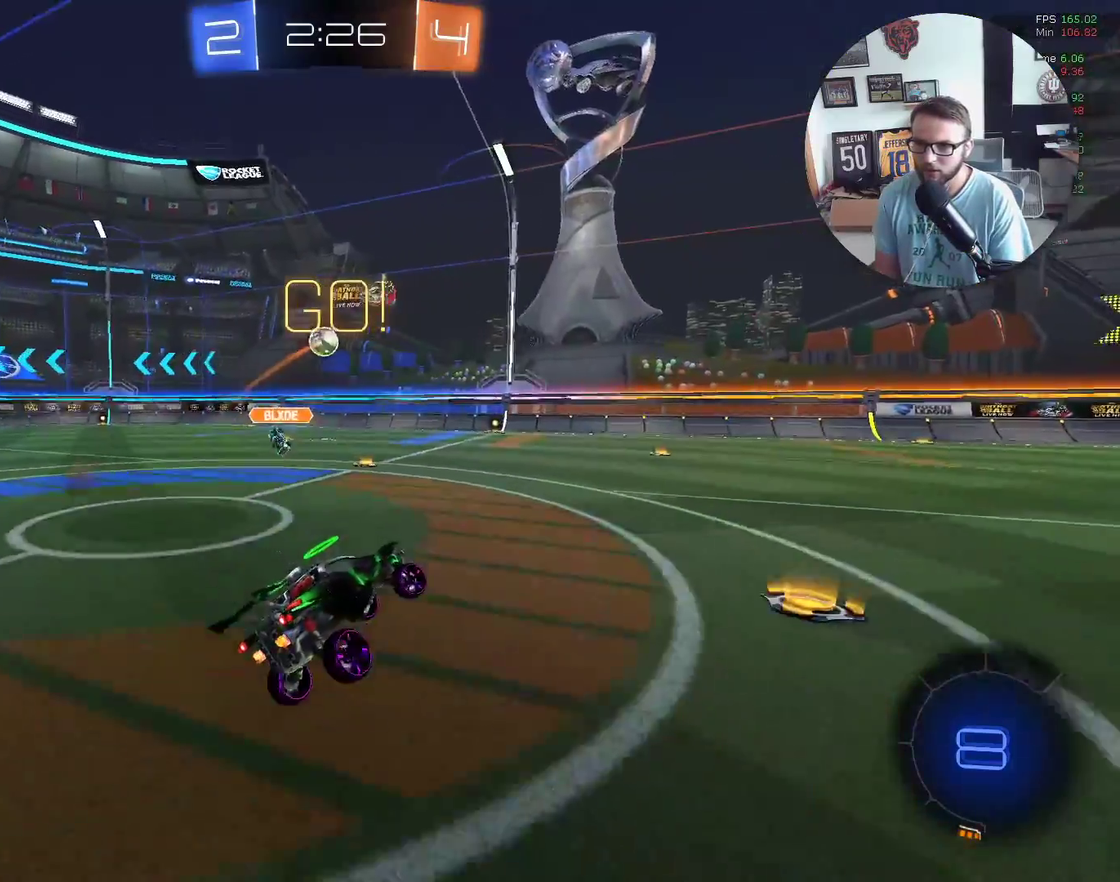
{"buttons": ["L2"], "left_stick": "down-left", "events": [[67, "R2", "up"], [101, "L2", "down"], [101, "left_stick", "center"], [167, "left_stick", "down-left"], [267, "left_stick", "center"], [401, "left_stick", "down-left"]]}
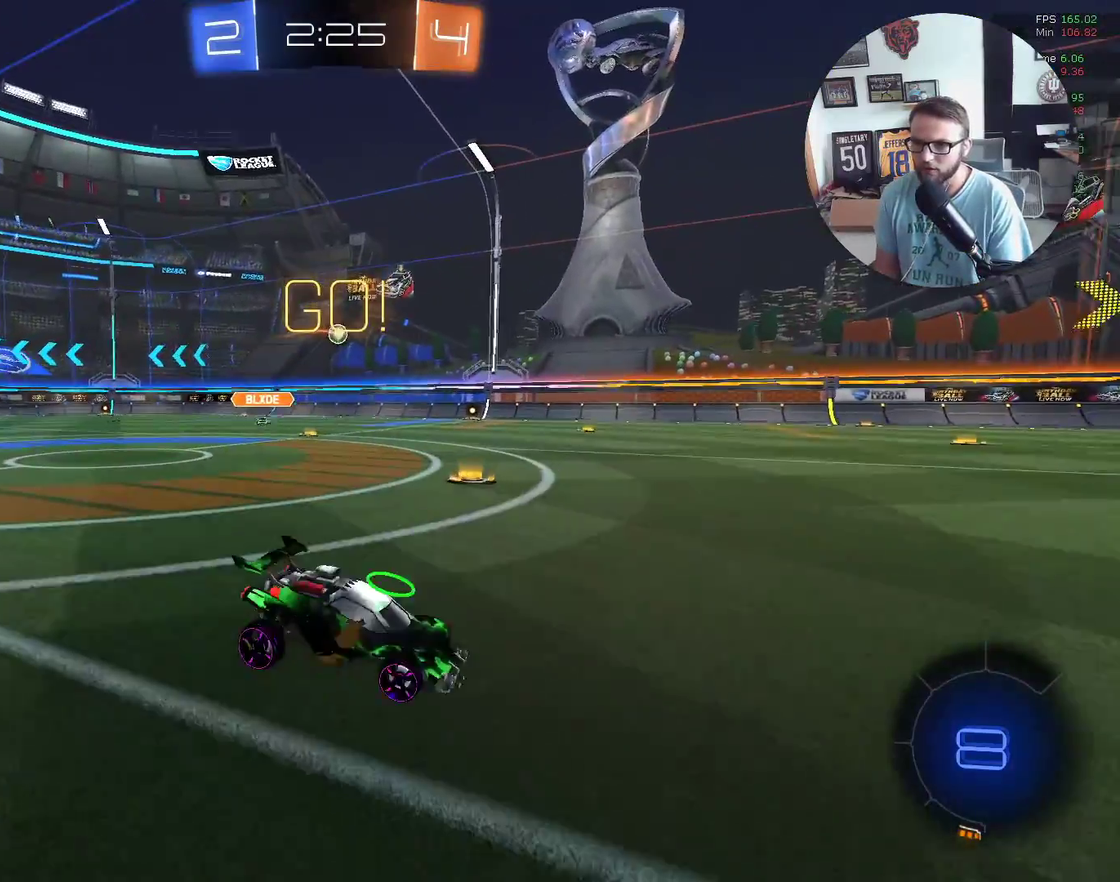
{"buttons": ["L2"], "left_stick": "down-right", "events": [[300, "left_stick", "down"], [500, "left_stick", "down-right"]]}
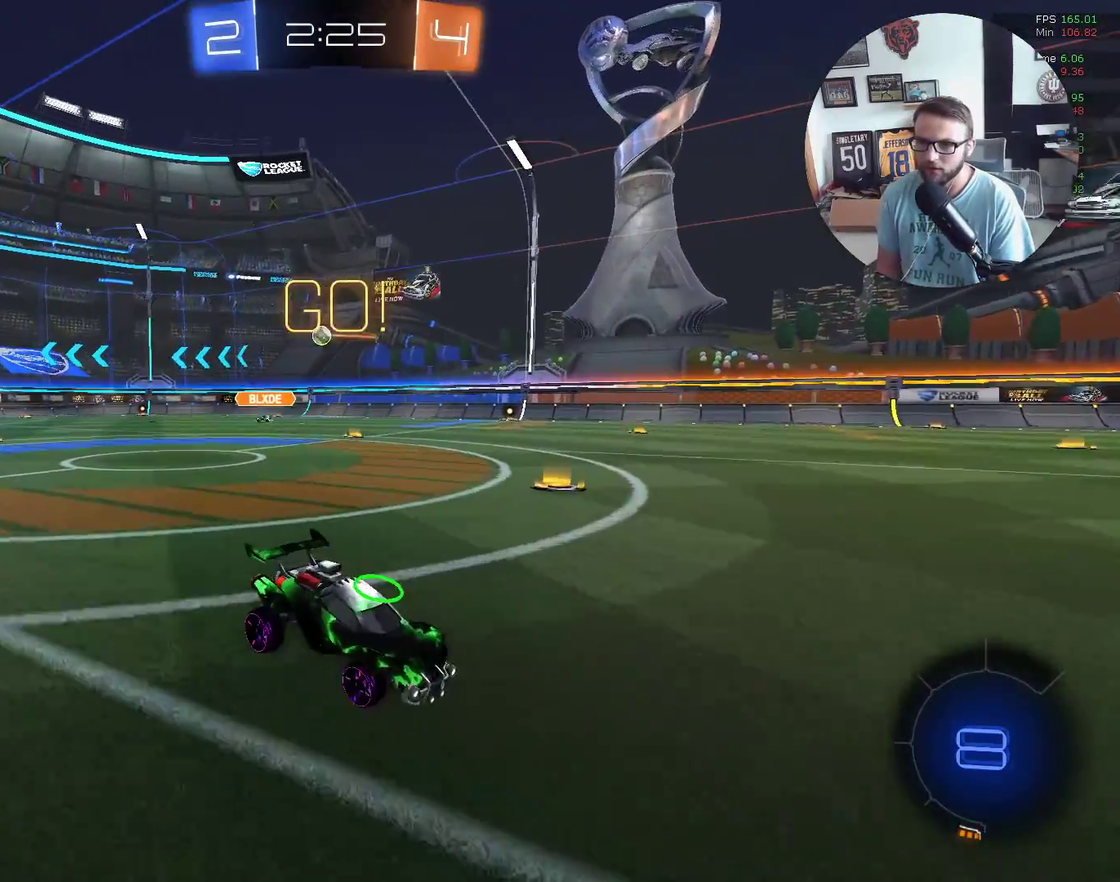
{"buttons": ["L2"], "left_stick": "right", "events": [[67, "left_stick", "right"]]}
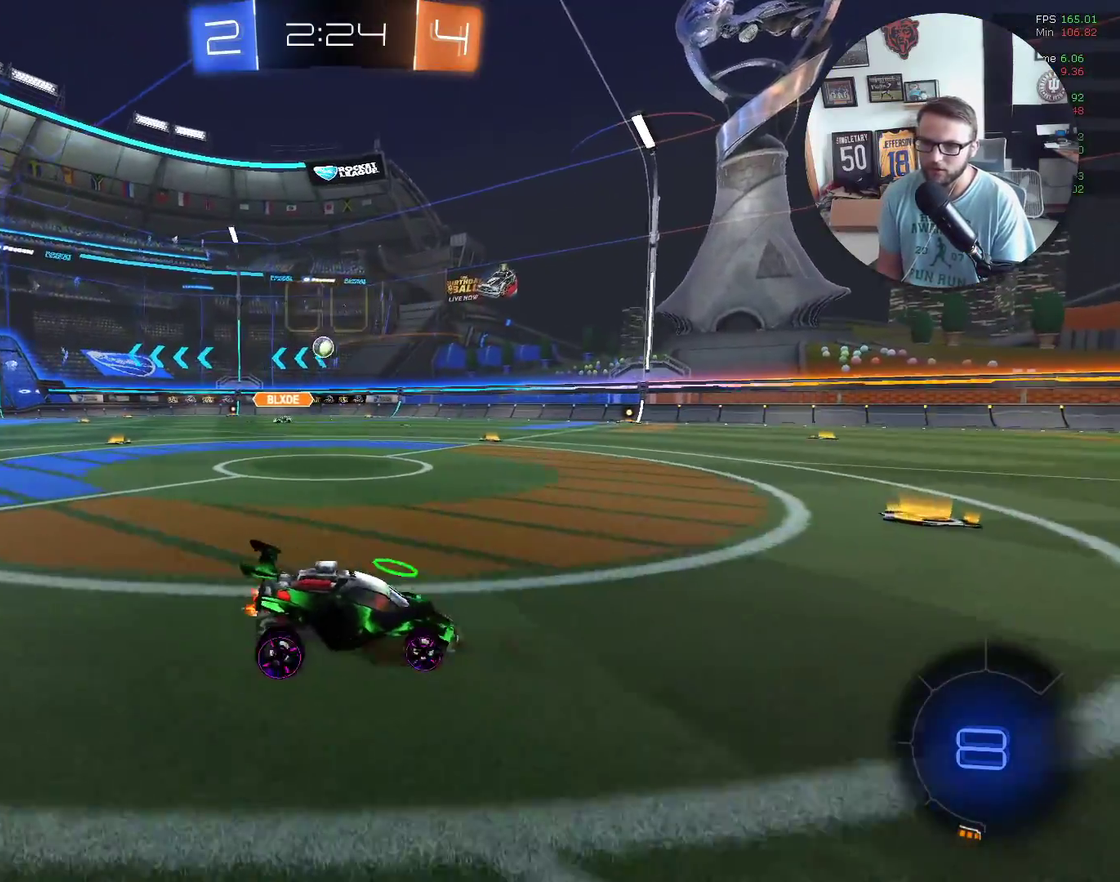
{"buttons": ["L2"], "left_stick": "center", "events": [[33, "left_stick", "center"], [167, "left_stick", "down-left"], [500, "left_stick", "center"]]}
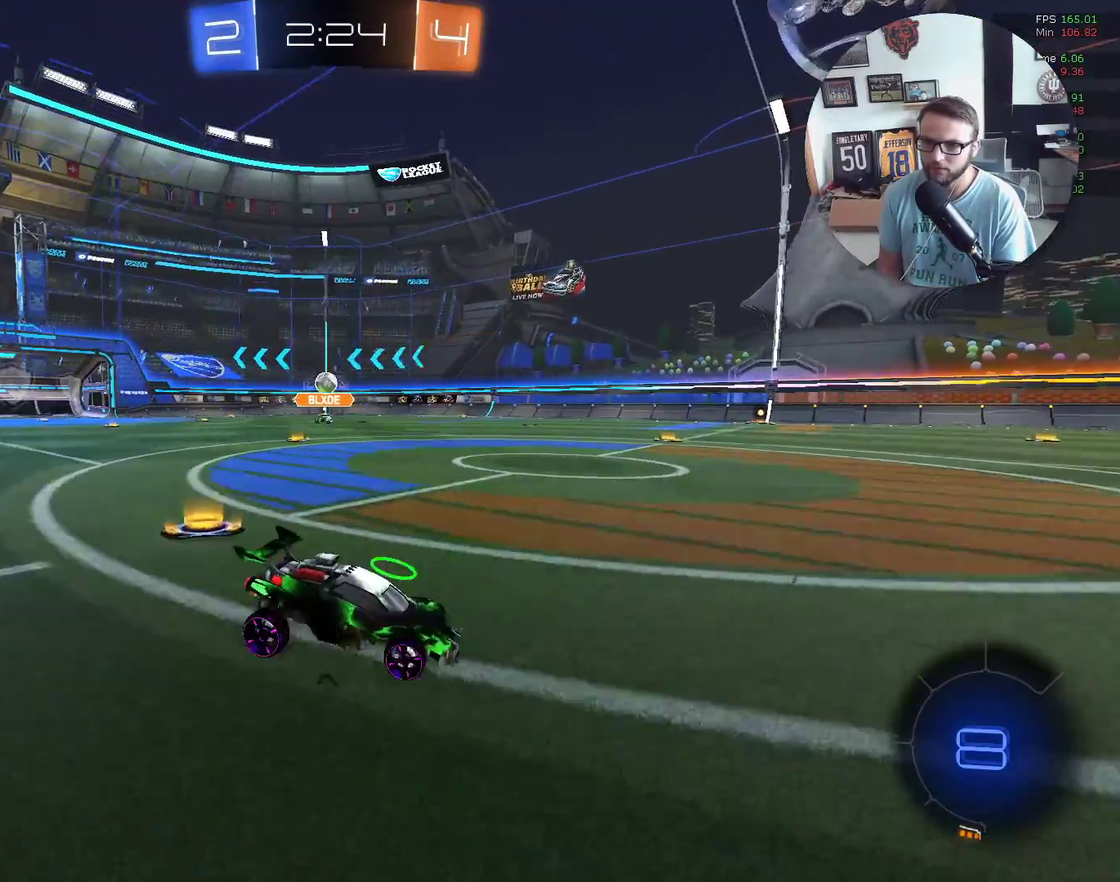
{"buttons": ["L2"], "left_stick": "down", "events": [[468, "left_stick", "down"]]}